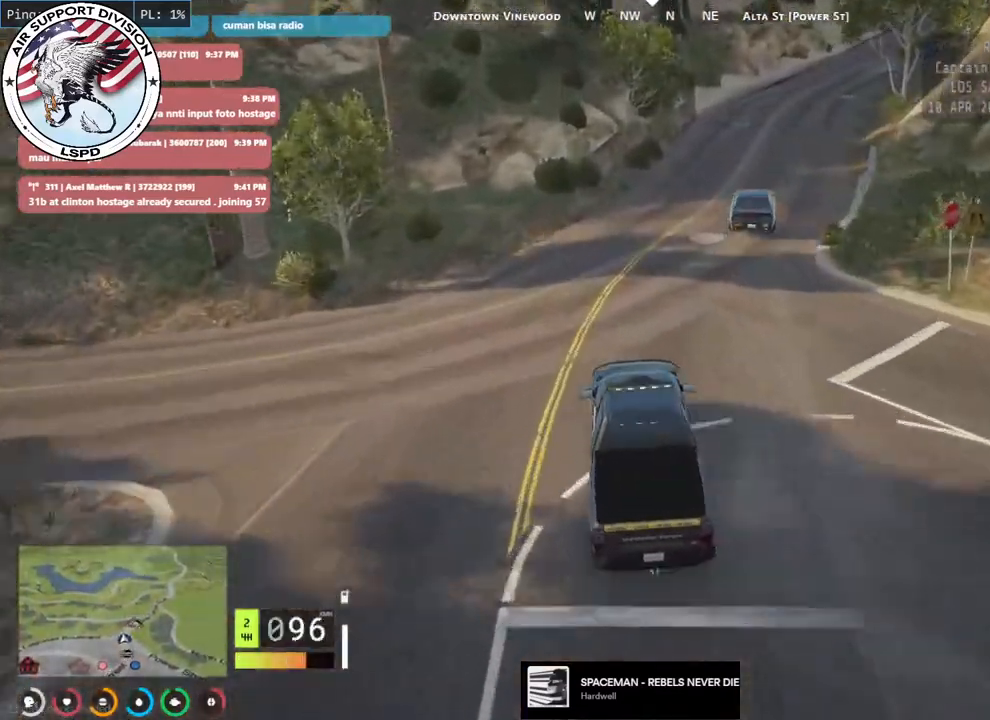
Gameplay with keyboard and mouse; each line is a JSON object with the keys and mouse buttons held at the frame after it. "events" lists presses ("down") and releases ("up") of "a", "ctrl", "d", "e", "q", "s", "shift", "space", "w", "mouse_left", "mouse_wheel", "mouse_right", "mouse_mb4" and "mouse_mb5" between this image and that frame as [ms after this image, input, new state], when the widget could be followed in between. "mouse_left", "mouse_wheel", "mouse_right", "mouse_mb4", "mouse_mb5" = the "left", "wheel", "right", "mb4", "mb5" buttons of the "mouse" list. No other keys are recorded. "wheel" means that the mouse wheel is clicked or scrolled. Mouse movement is not recorded.
{"keys": ["d", "w"], "mouse": [], "events": [[100, "w", "down"], [216, "d", "up"], [366, "d", "down"]]}
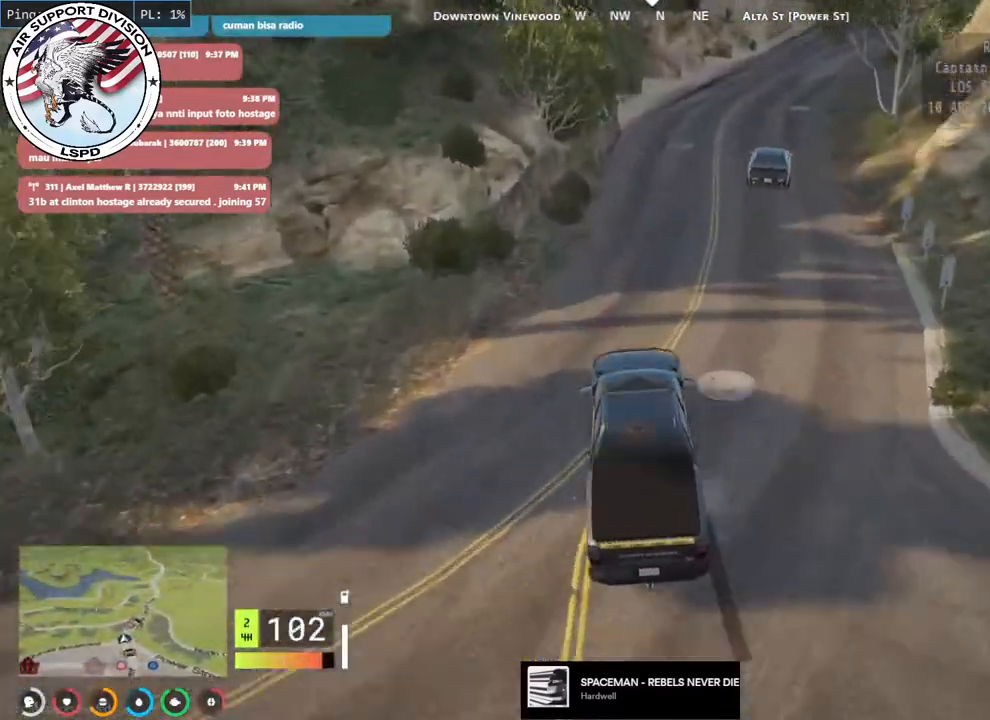
{"keys": ["d"], "mouse": [], "events": [[200, "mouse_mb4", "down"], [383, "w", "up"], [400, "mouse_mb4", "up"]]}
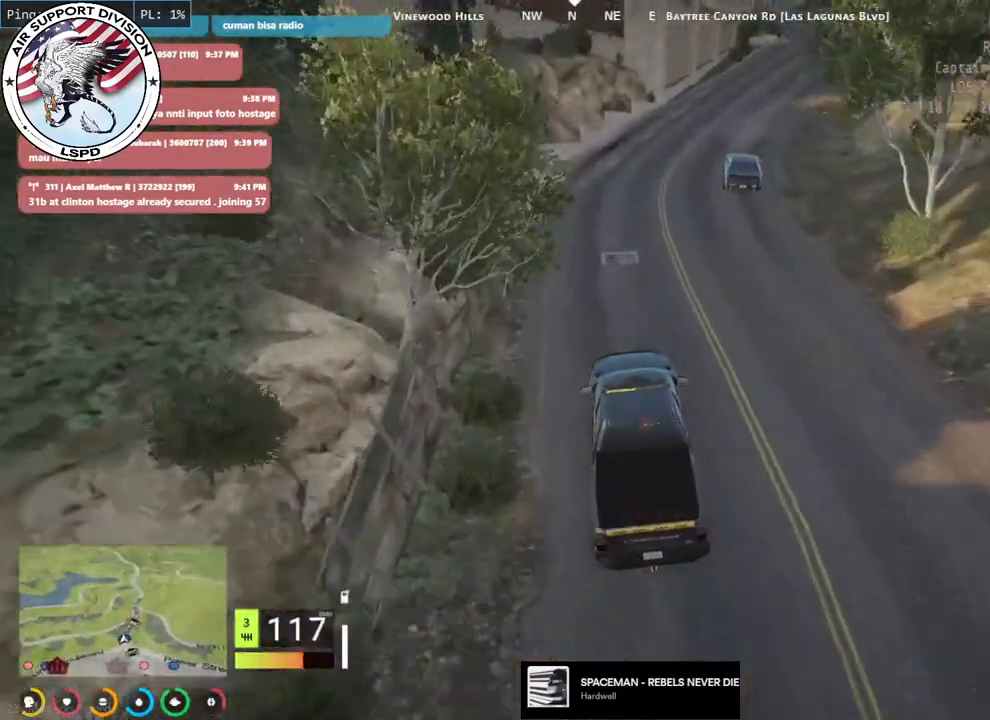
{"keys": ["w"], "mouse": [], "events": [[366, "d", "up"], [416, "w", "down"]]}
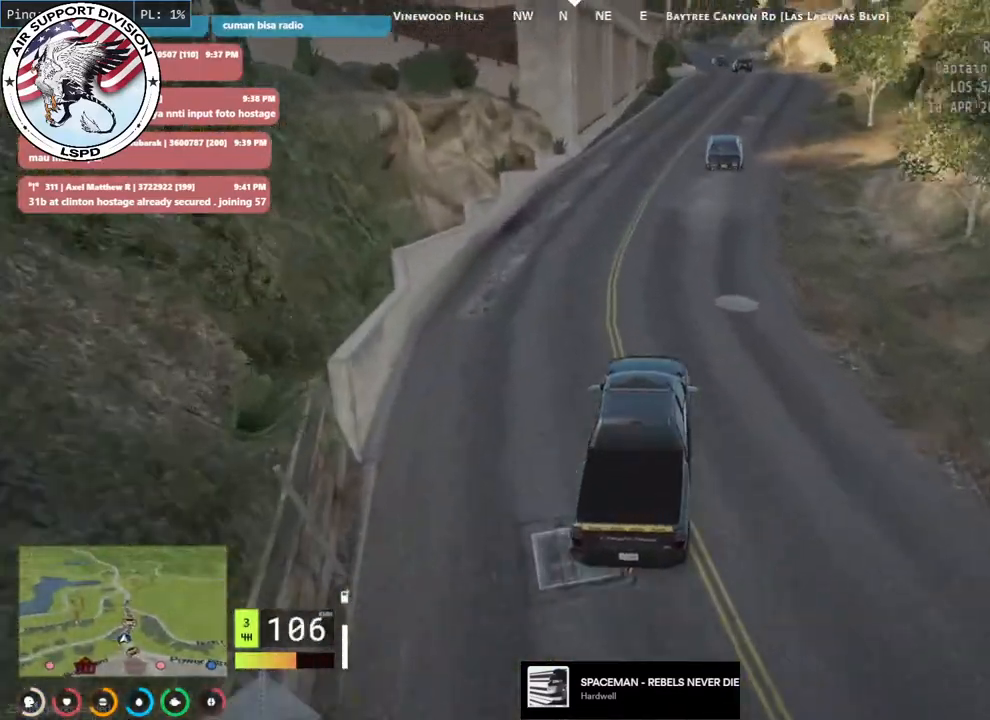
{"keys": ["d", "w"], "mouse": [], "events": [[383, "d", "down"]]}
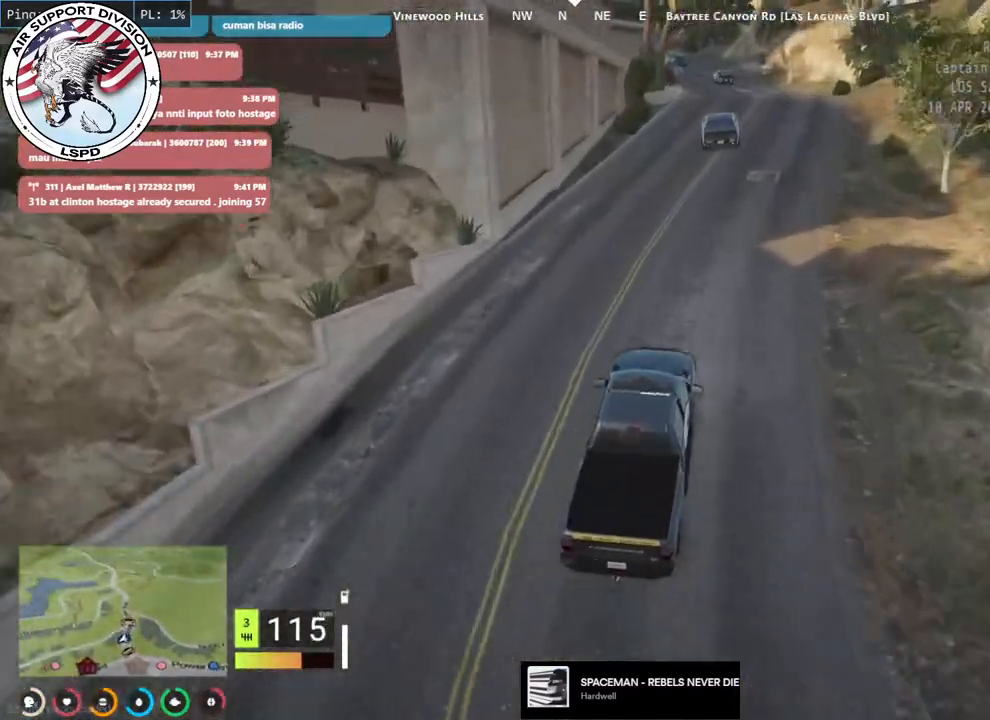
{"keys": ["w"], "mouse": [], "events": [[16, "d", "up"], [333, "a", "down"], [450, "a", "up"]]}
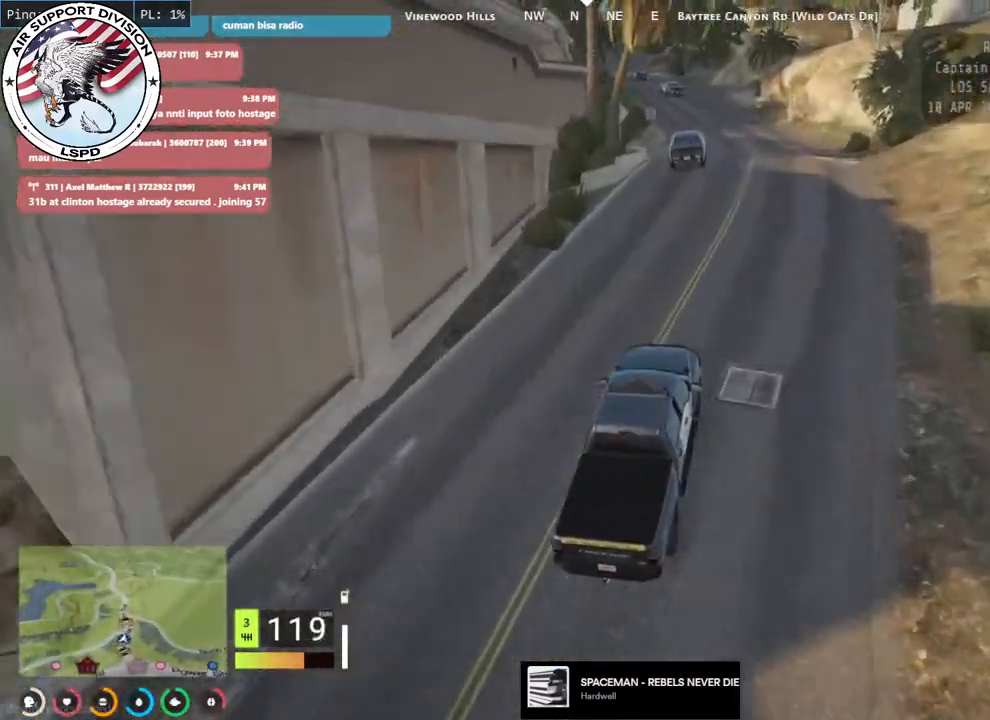
{"keys": ["a", "s"], "mouse": [], "events": [[183, "w", "up"], [350, "s", "down"], [500, "a", "down"]]}
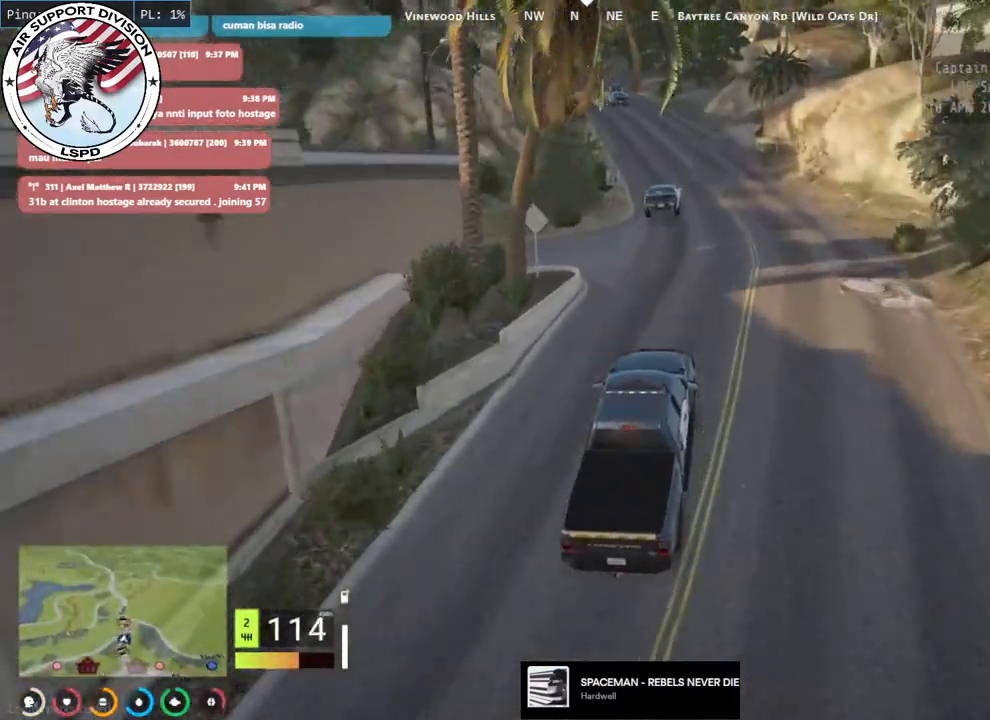
{"keys": [], "mouse": [], "events": [[83, "a", "up"], [183, "a", "down"], [366, "s", "up"], [400, "a", "up"]]}
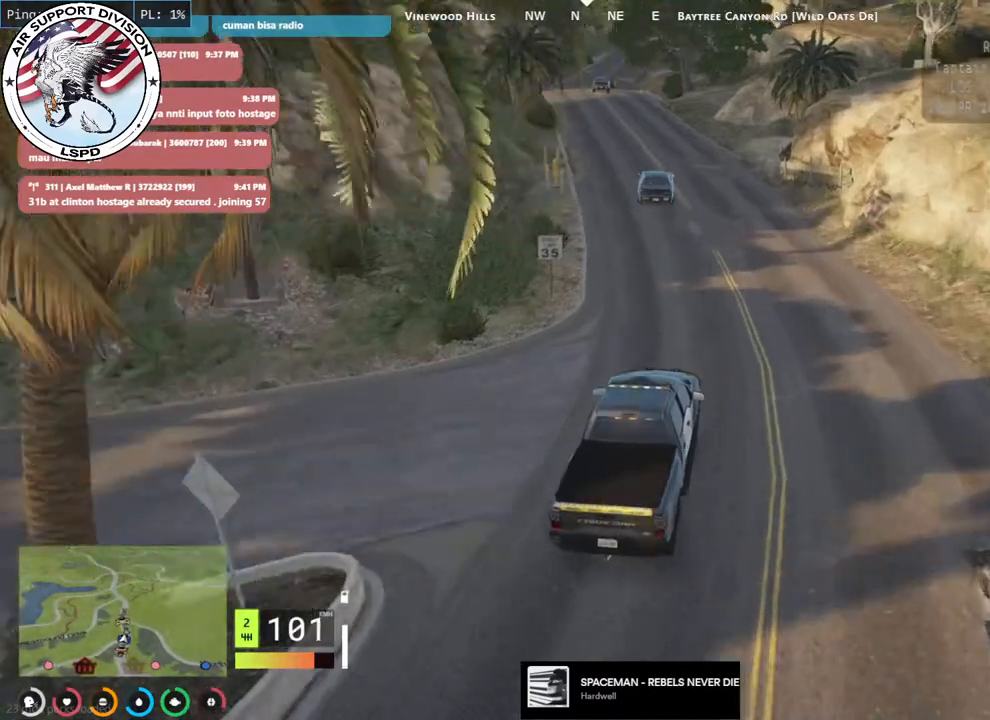
{"keys": ["a", "w"], "mouse": [], "events": [[100, "w", "down"], [166, "a", "down"], [350, "a", "up"], [483, "a", "down"]]}
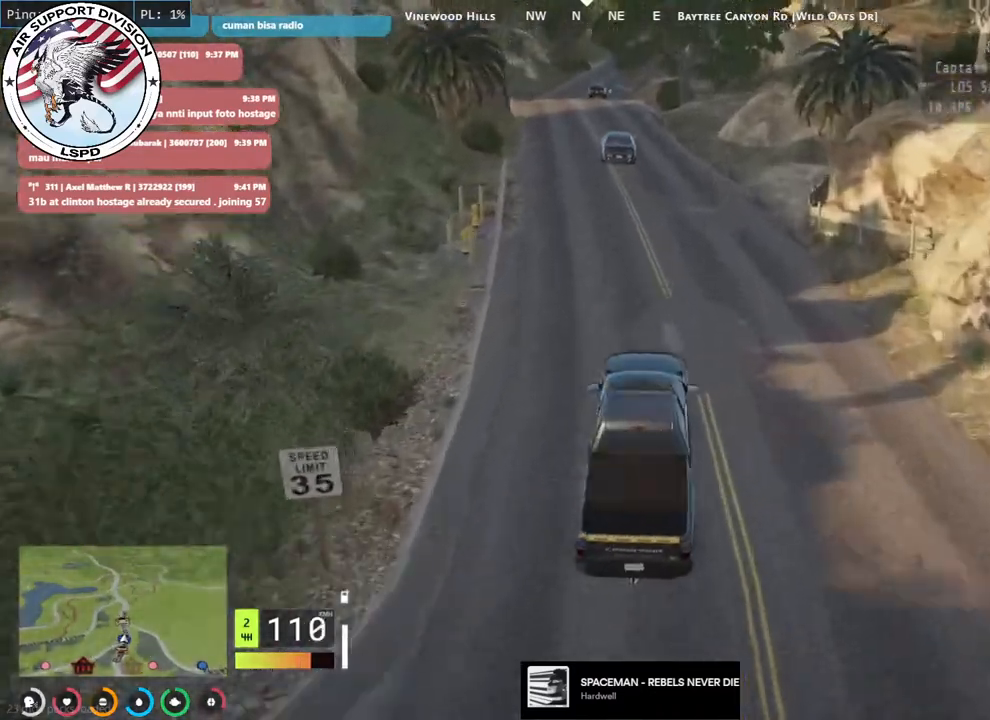
{"keys": ["w"], "mouse": [], "events": [[100, "a", "up"], [333, "a", "down"], [483, "a", "up"]]}
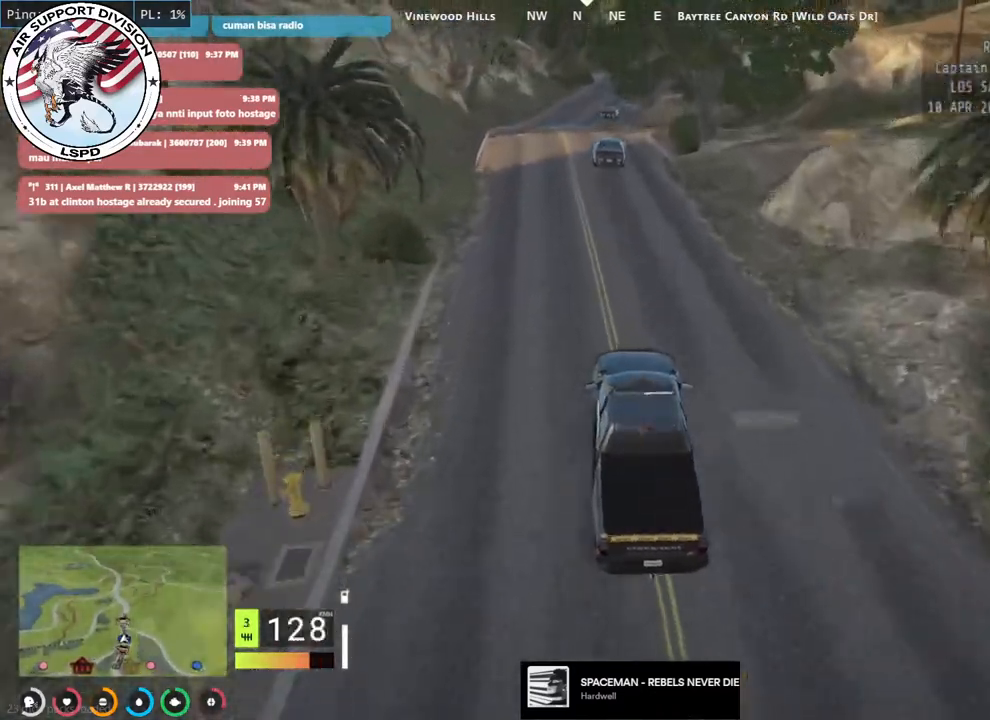
{"keys": ["d", "w"], "mouse": [], "events": [[50, "d", "down"], [200, "a", "down"], [200, "d", "up"], [316, "a", "up"], [450, "d", "down"]]}
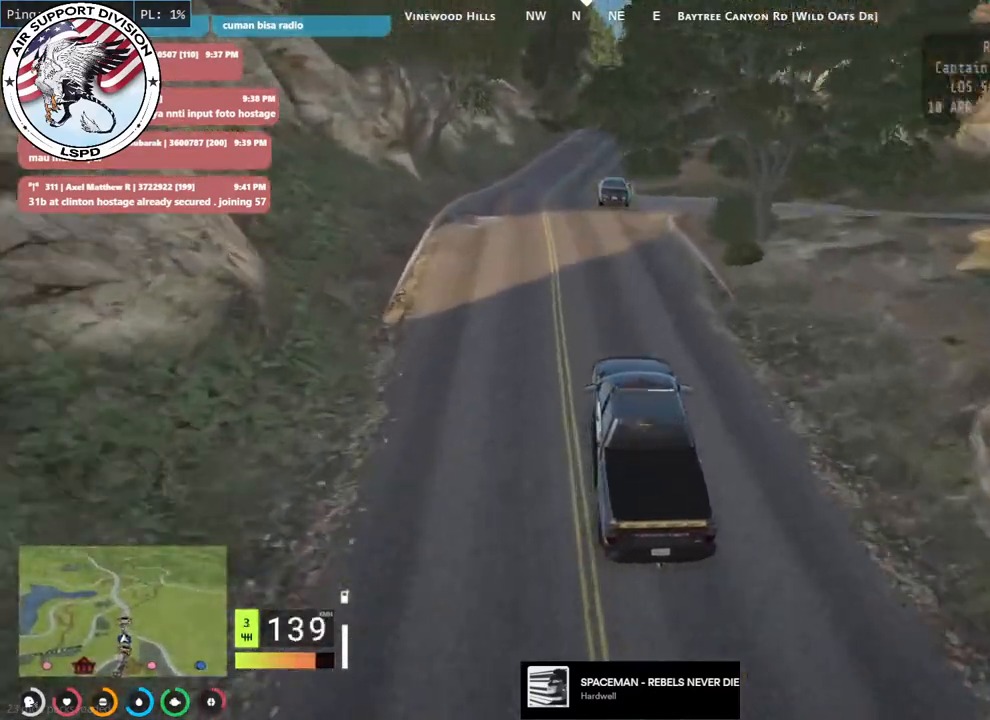
{"keys": ["w"], "mouse": [], "events": [[66, "d", "up"], [366, "a", "down"], [433, "a", "up"]]}
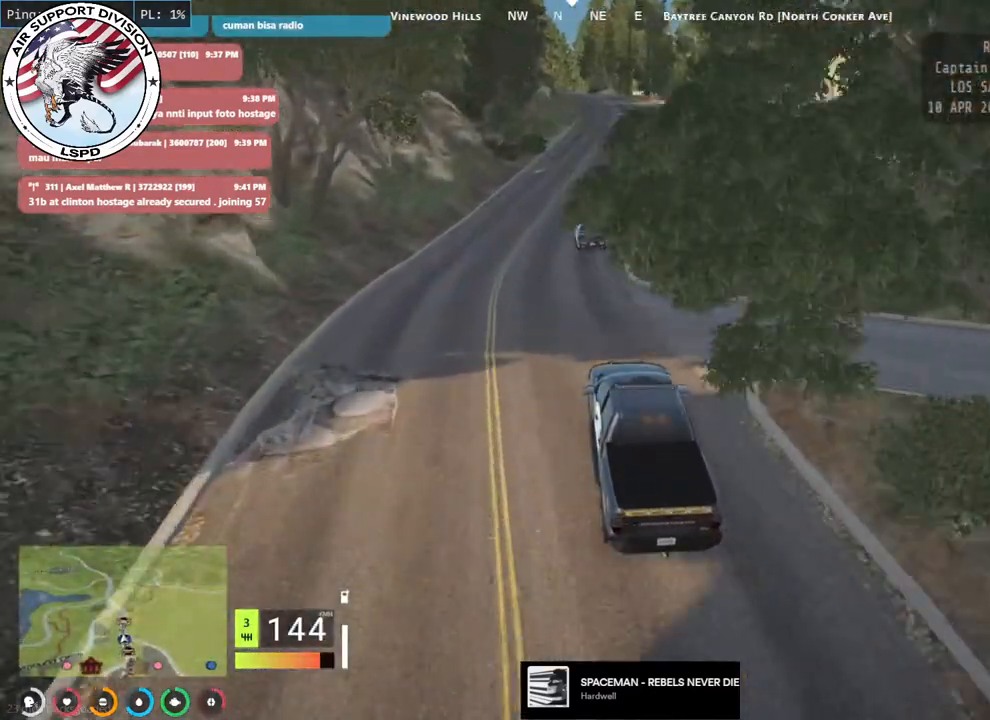
{"keys": ["s"], "mouse": [], "events": [[316, "w", "up"], [483, "s", "down"]]}
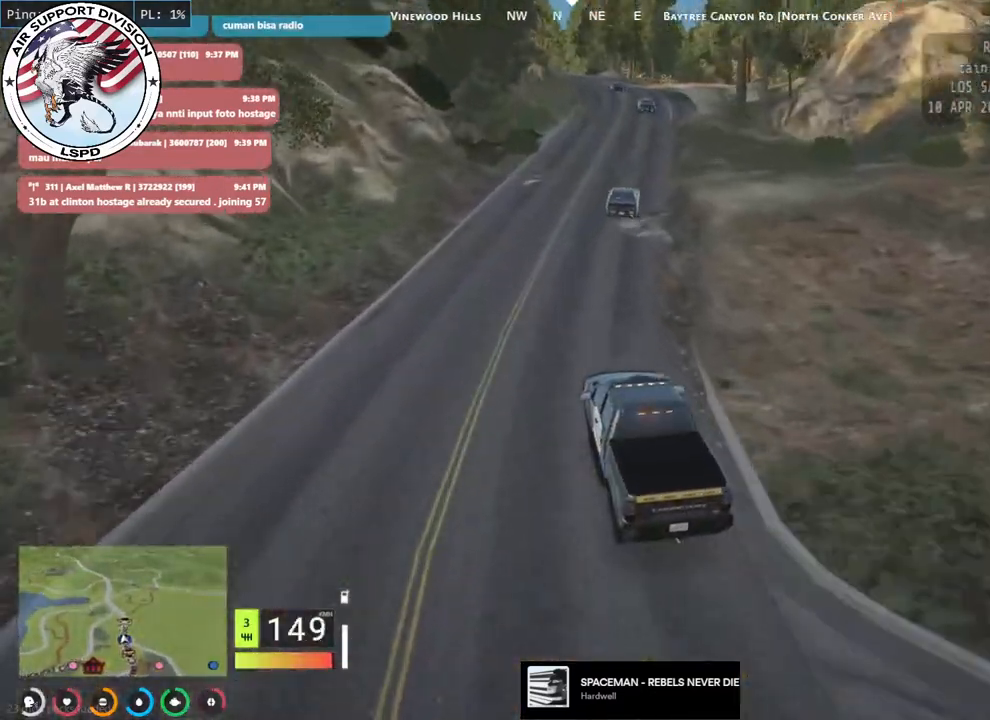
{"keys": ["w"], "mouse": [], "events": [[183, "s", "up"], [200, "d", "down"], [416, "d", "up"], [433, "w", "down"]]}
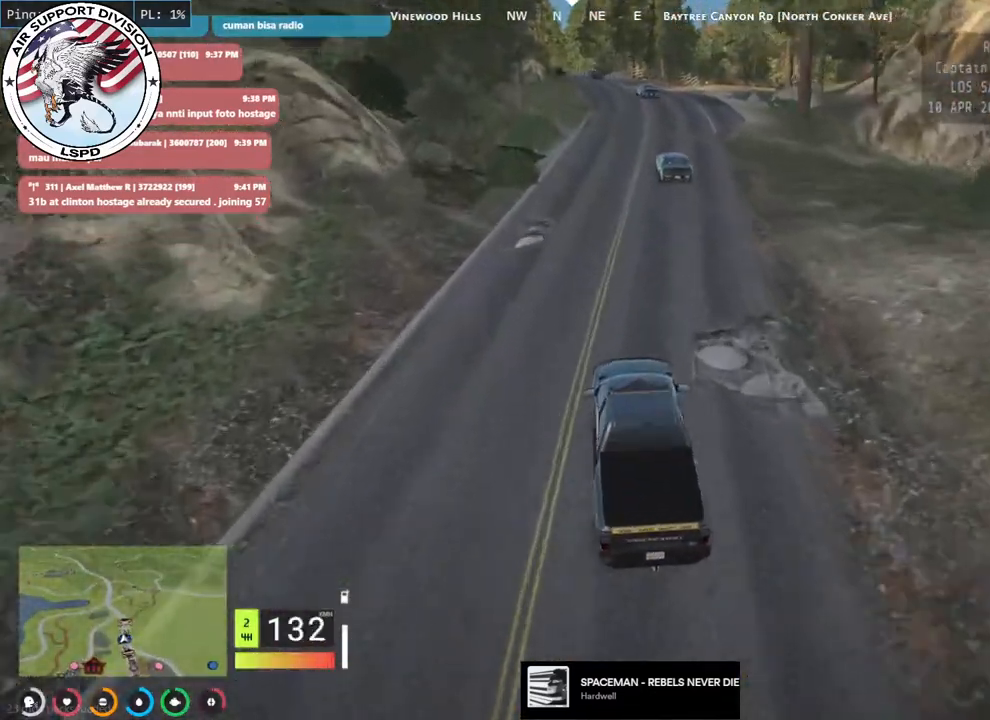
{"keys": ["w"], "mouse": [], "events": [[133, "d", "down"], [283, "d", "up"]]}
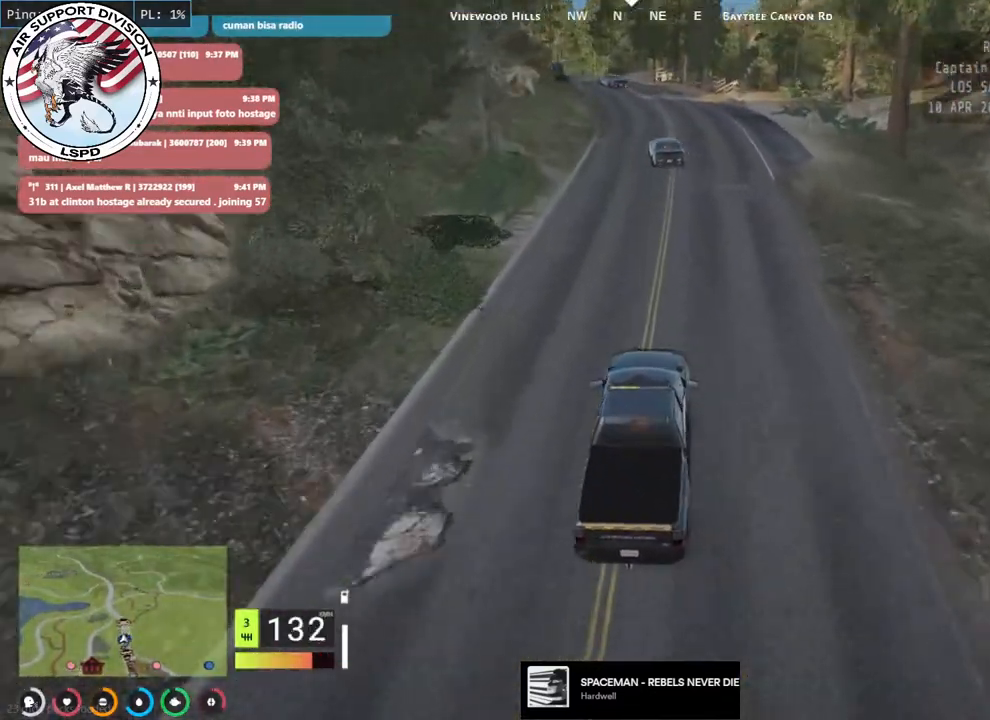
{"keys": ["a", "s"], "mouse": [], "events": [[150, "w", "up"], [383, "s", "down"], [500, "a", "down"]]}
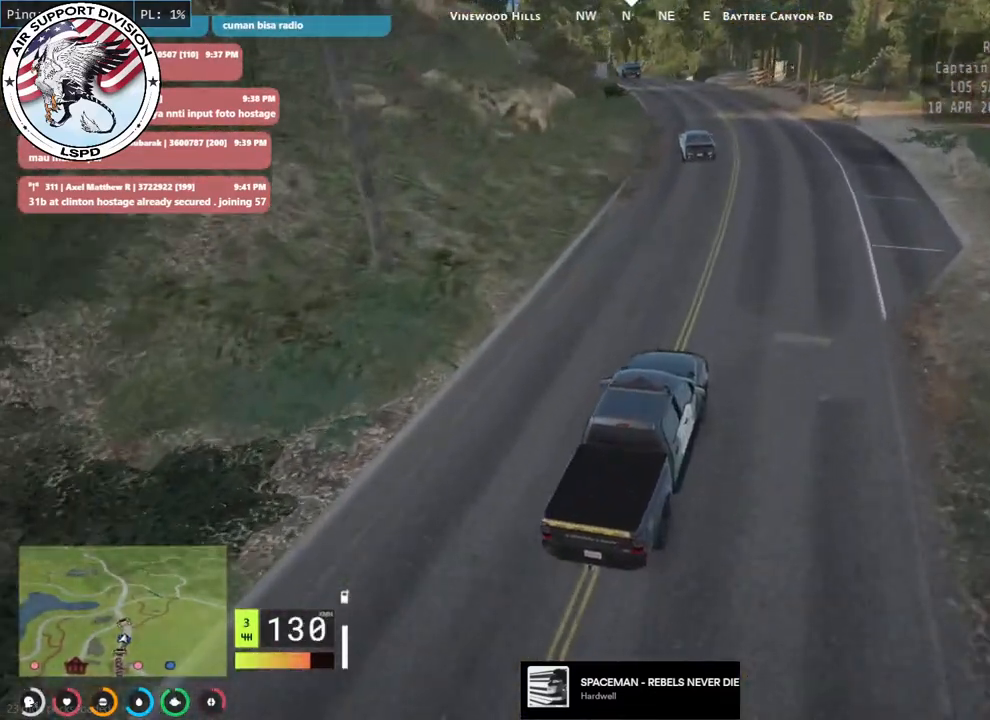
{"keys": ["a", "w"], "mouse": [], "events": [[100, "s", "up"], [133, "a", "up"], [300, "w", "down"], [483, "a", "down"]]}
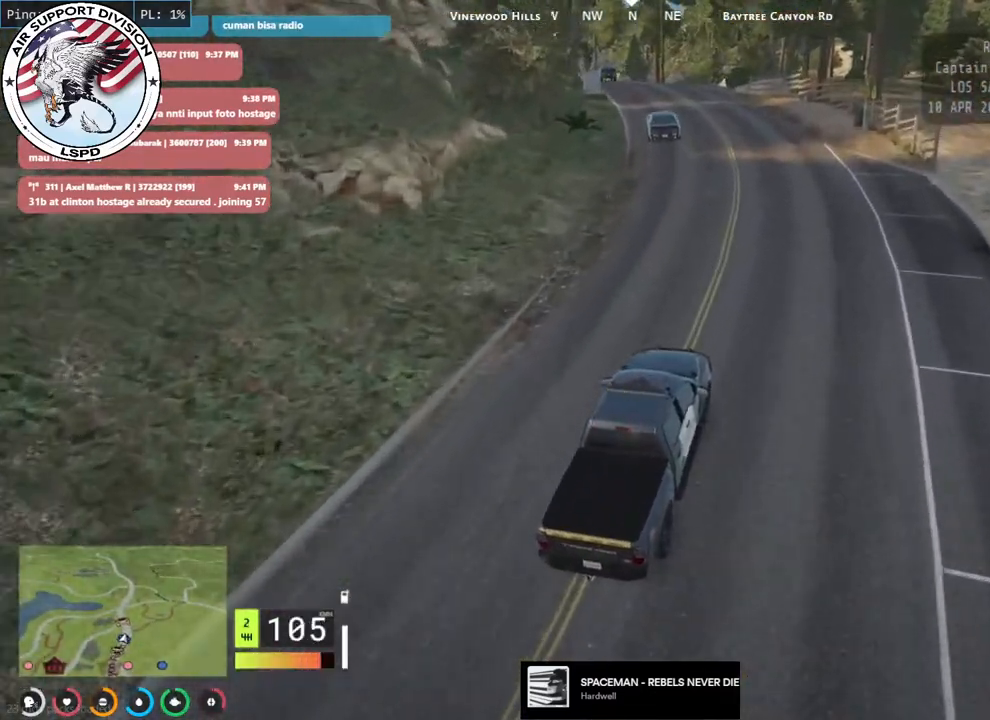
{"keys": ["a", "w"], "mouse": [], "events": [[250, "a", "up"], [433, "a", "down"]]}
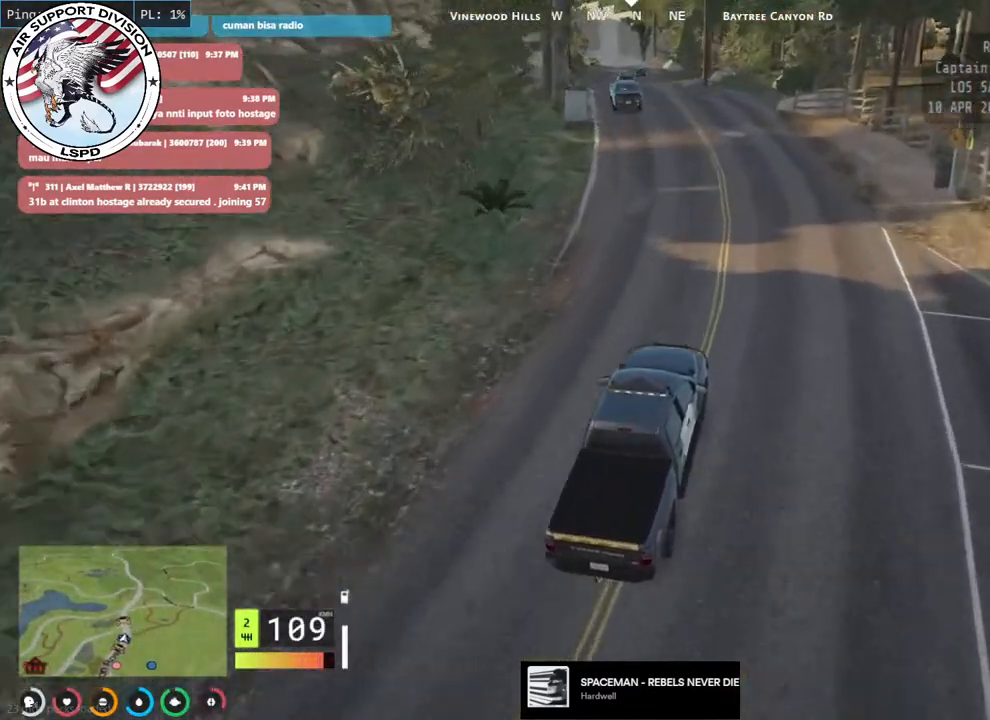
{"keys": ["a", "w"], "mouse": [], "events": [[83, "a", "up"], [300, "a", "down"]]}
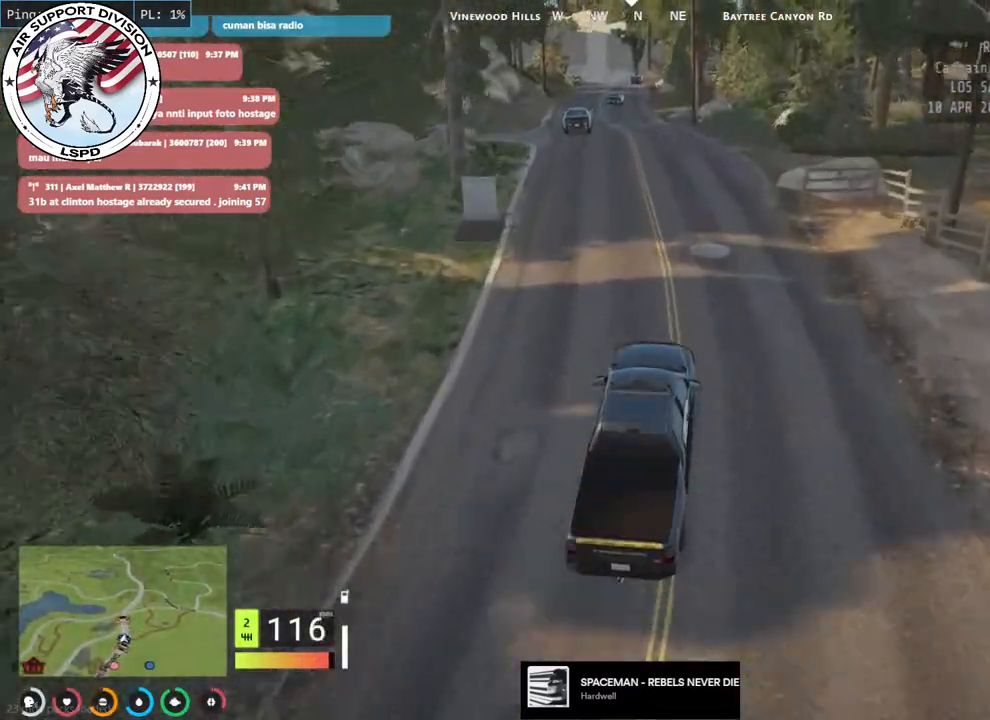
{"keys": ["a", "w"], "mouse": [], "events": [[83, "a", "up"], [450, "a", "down"]]}
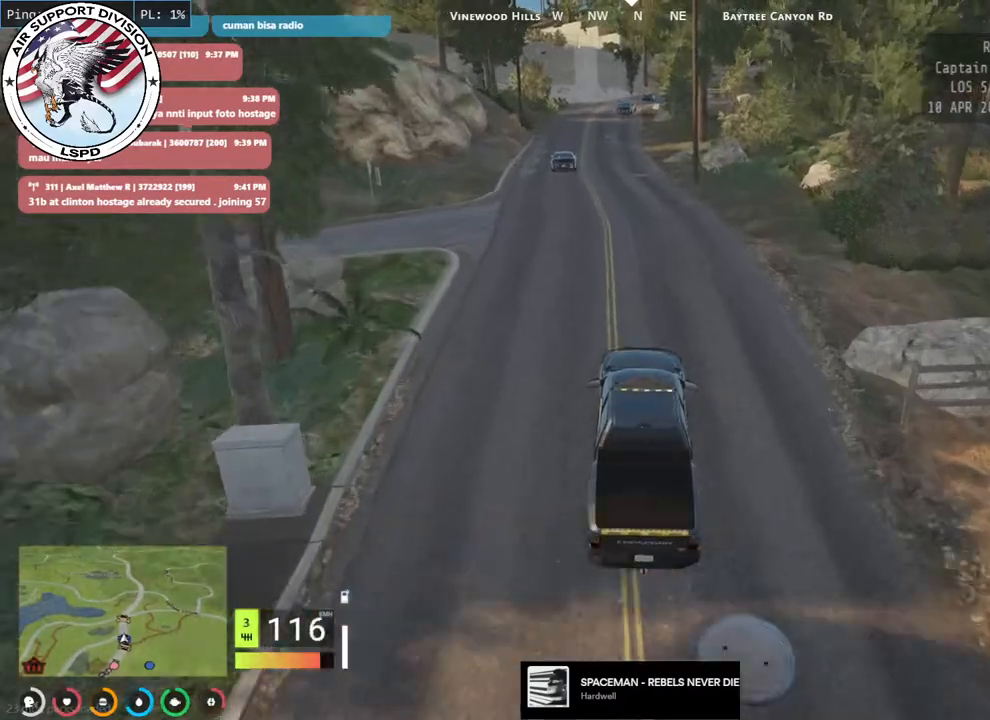
{"keys": ["a", "w"], "mouse": [], "events": [[83, "a", "up"], [366, "a", "down"]]}
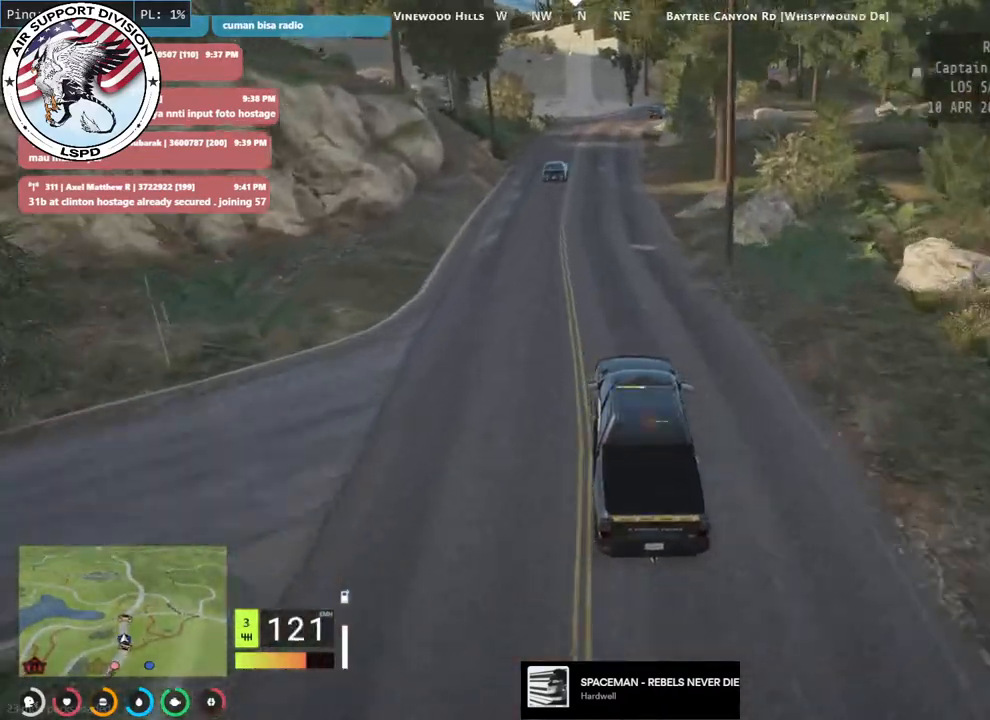
{"keys": ["w"], "mouse": [], "events": [[33, "a", "up"]]}
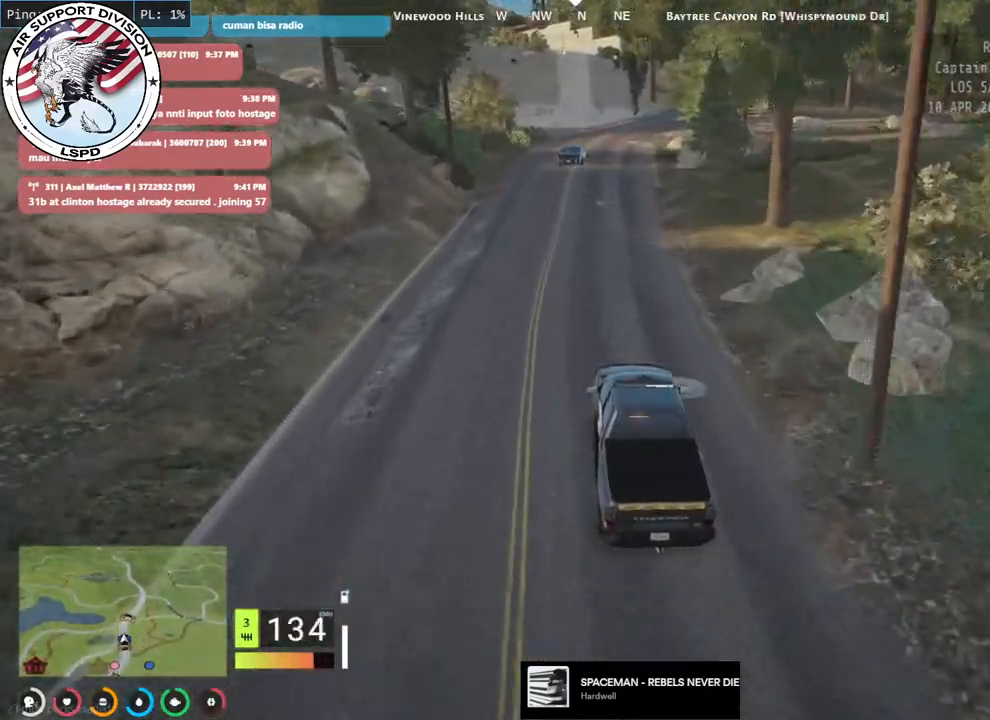
{"keys": ["d", "w"], "mouse": [], "events": [[433, "d", "down"]]}
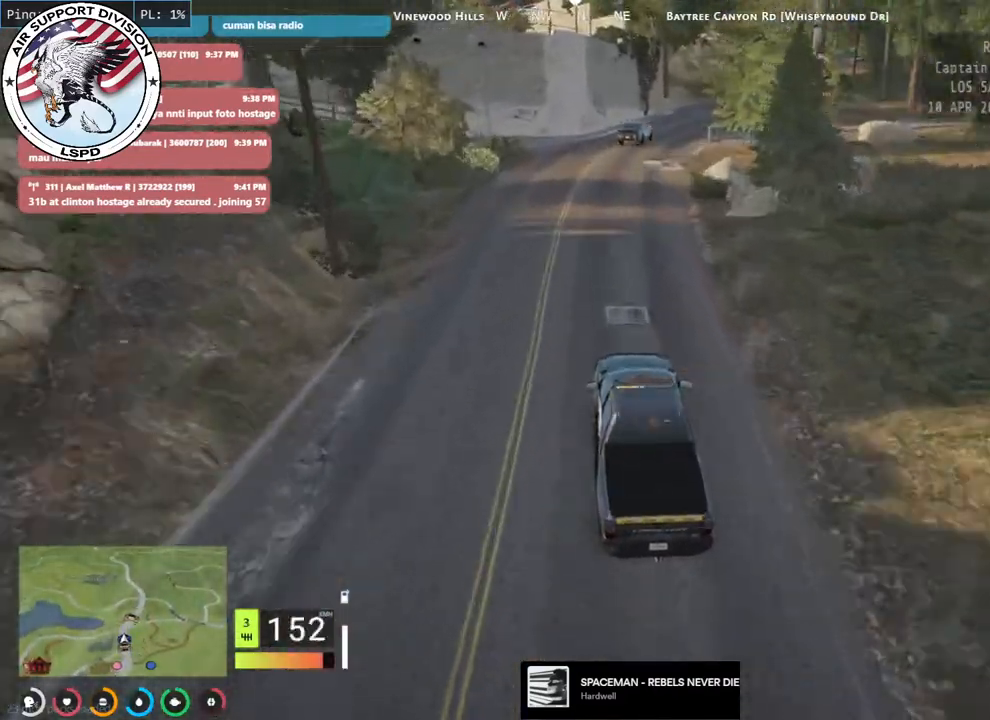
{"keys": ["d"], "mouse": [], "events": [[16, "d", "up"], [100, "w", "up"], [250, "d", "down"]]}
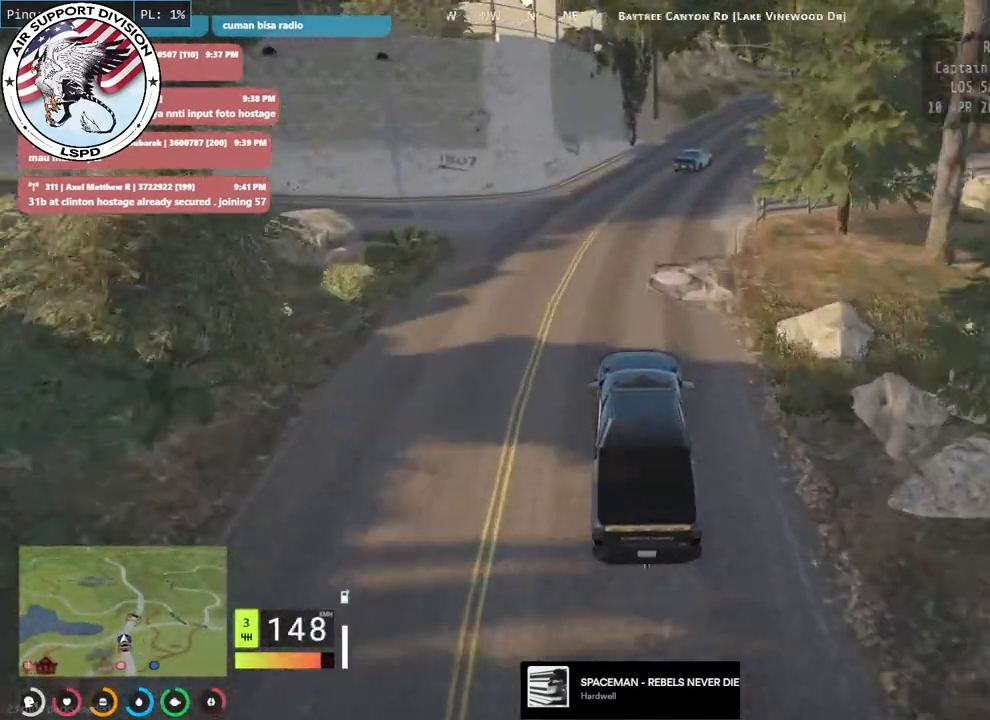
{"keys": ["w"], "mouse": [], "events": [[16, "d", "up"], [83, "d", "down"], [350, "w", "down"], [483, "d", "up"]]}
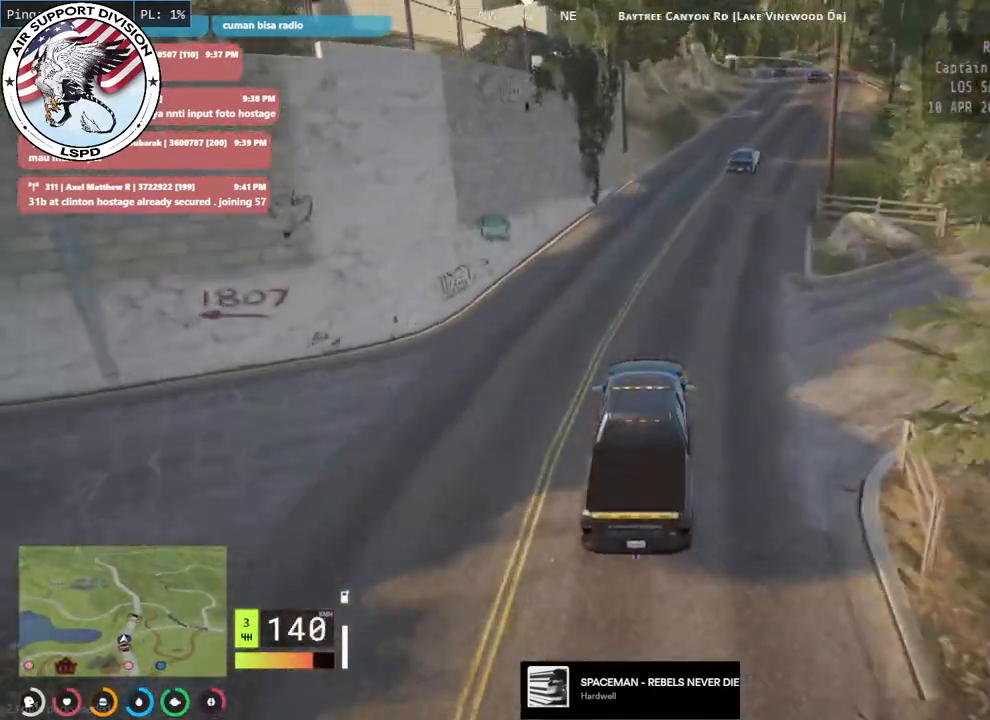
{"keys": ["d", "w"], "mouse": [], "events": [[300, "d", "down"]]}
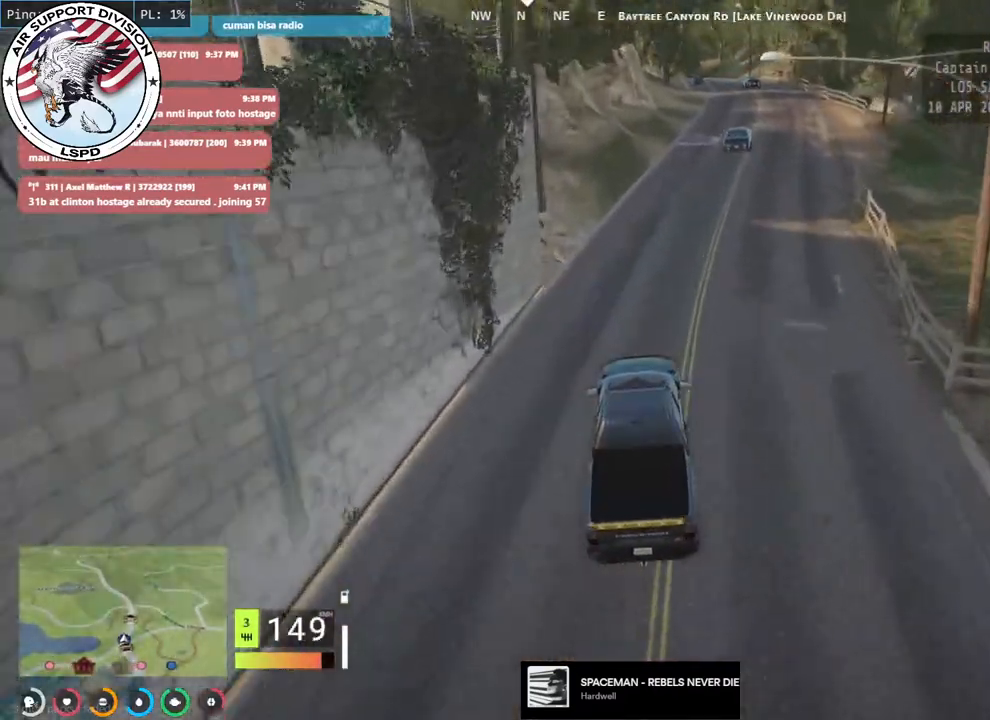
{"keys": ["w"], "mouse": [], "events": [[83, "d", "up"], [283, "d", "down"], [450, "d", "up"]]}
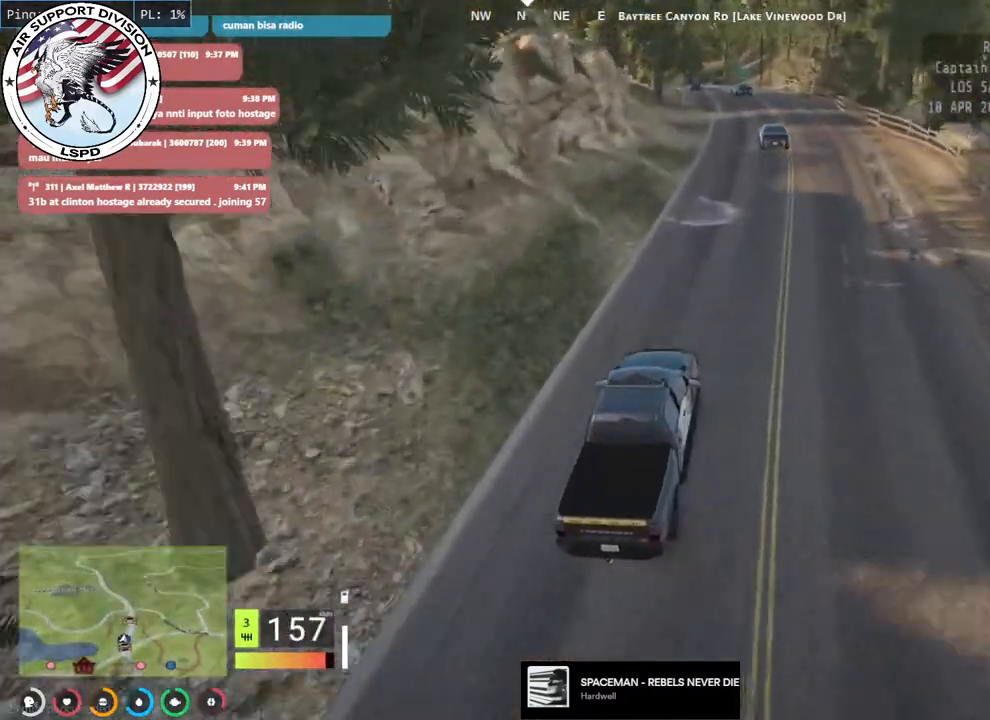
{"keys": ["a", "s"], "mouse": ["mb5"], "events": [[200, "w", "up"], [400, "s", "down"], [450, "a", "down"], [466, "mouse_mb5", "down"]]}